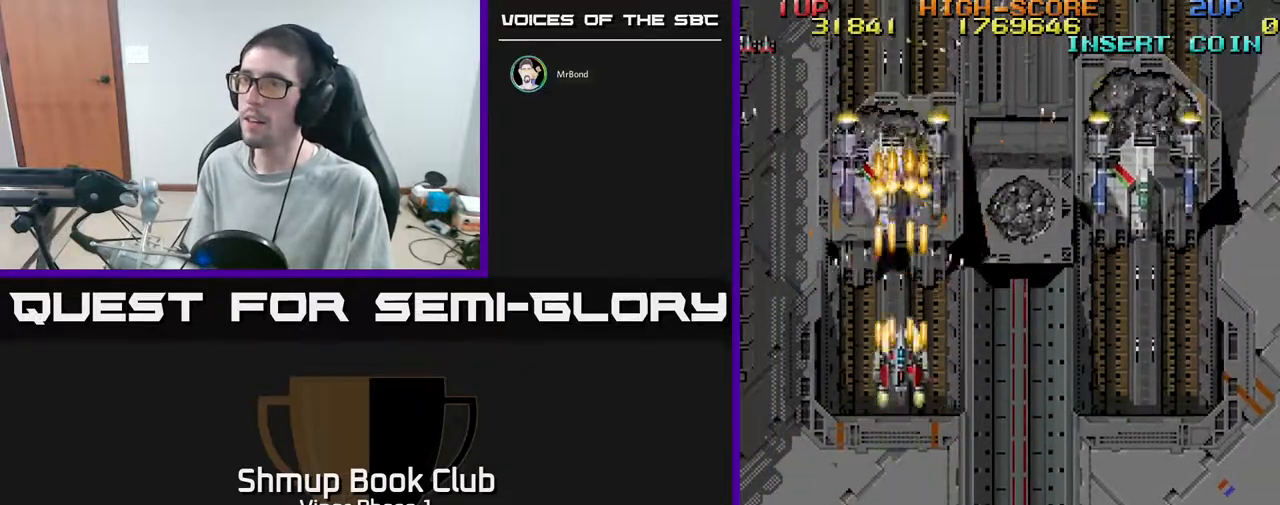
Gameplay with a controller (Xbox layout); each line is a JSON object with the inputs held at the frame after it. "events" lists button and stick changes between this image and that frame as [ms after this image, input, new state], when the widget could be followed in between. Not read: right_stick.
{"buttons": ["A"], "left_stick": "center", "events": [[233, "DPAD_UP", "up"]]}
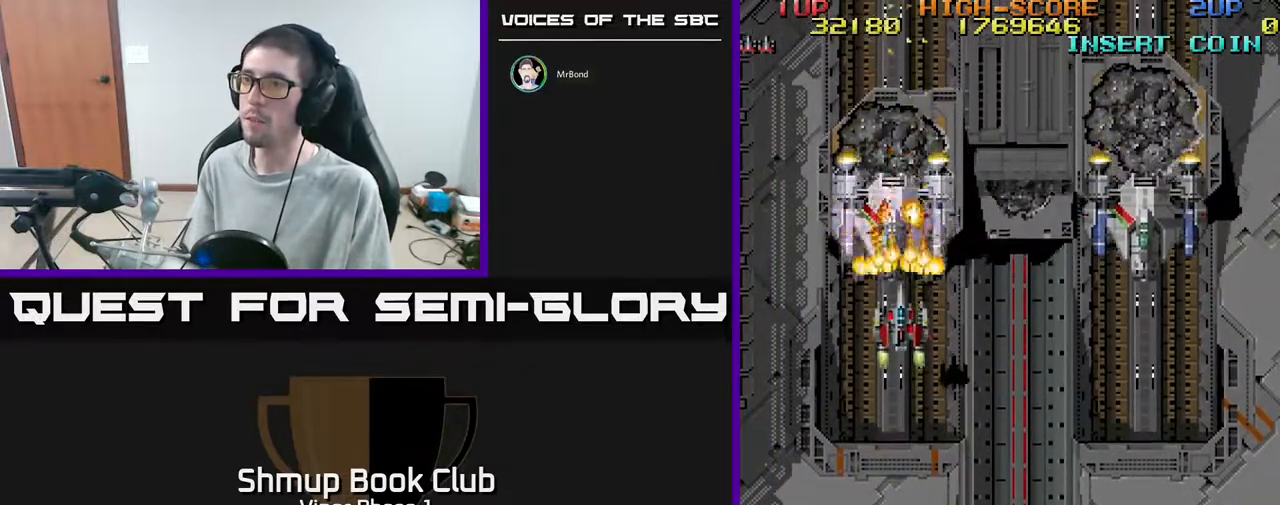
{"buttons": ["A", "DPAD_DOWN", "DPAD_RIGHT"], "left_stick": "center", "events": [[400, "DPAD_DOWN", "down"], [450, "DPAD_RIGHT", "down"]]}
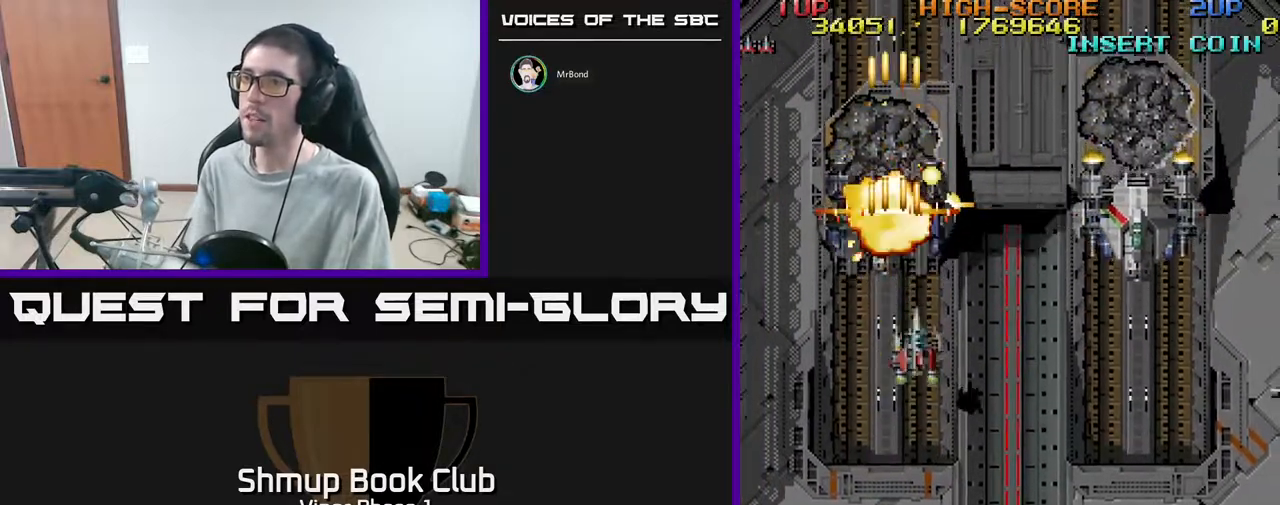
{"buttons": ["A", "DPAD_DOWN", "DPAD_RIGHT"], "left_stick": "center", "events": []}
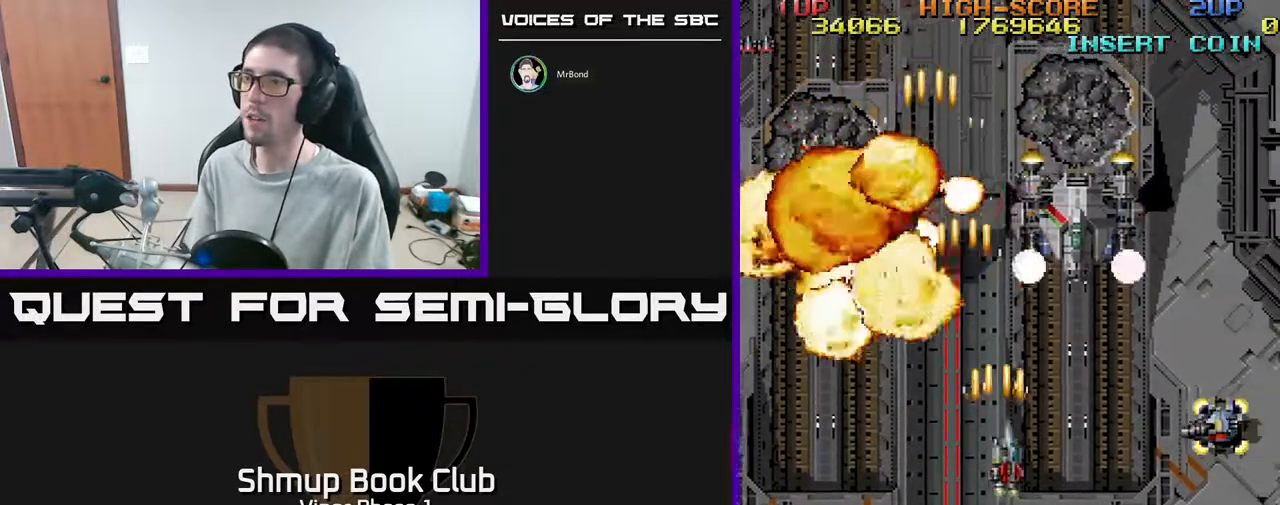
{"buttons": ["A", "DPAD_DOWN", "DPAD_RIGHT"], "left_stick": "center", "events": []}
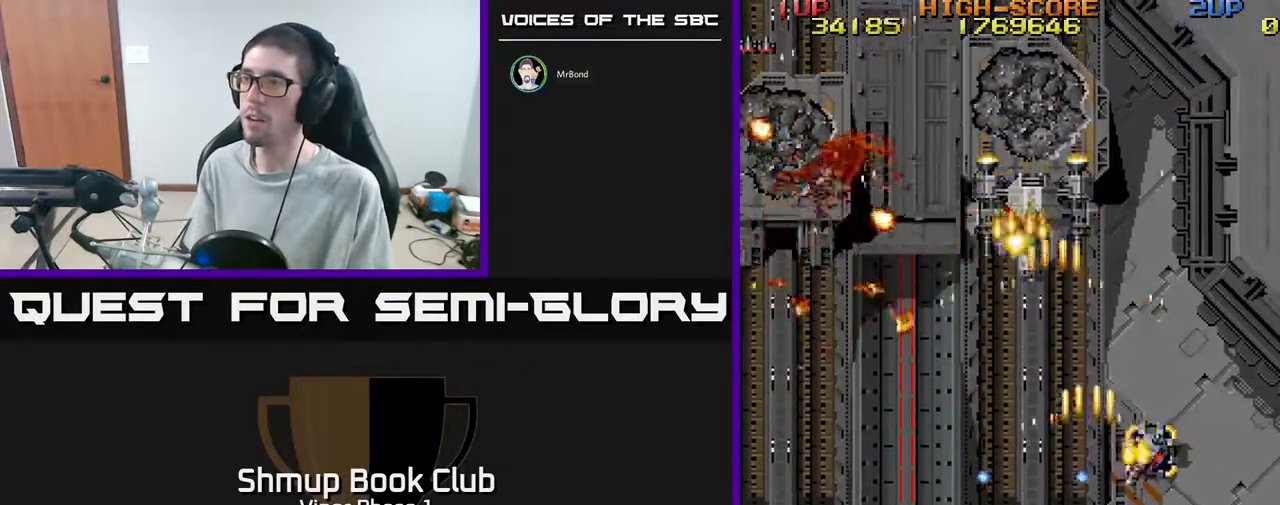
{"buttons": ["A", "DPAD_DOWN", "DPAD_LEFT"], "left_stick": "center", "events": [[100, "DPAD_DOWN", "up"], [300, "DPAD_RIGHT", "up"], [350, "DPAD_LEFT", "down"], [450, "DPAD_DOWN", "down"]]}
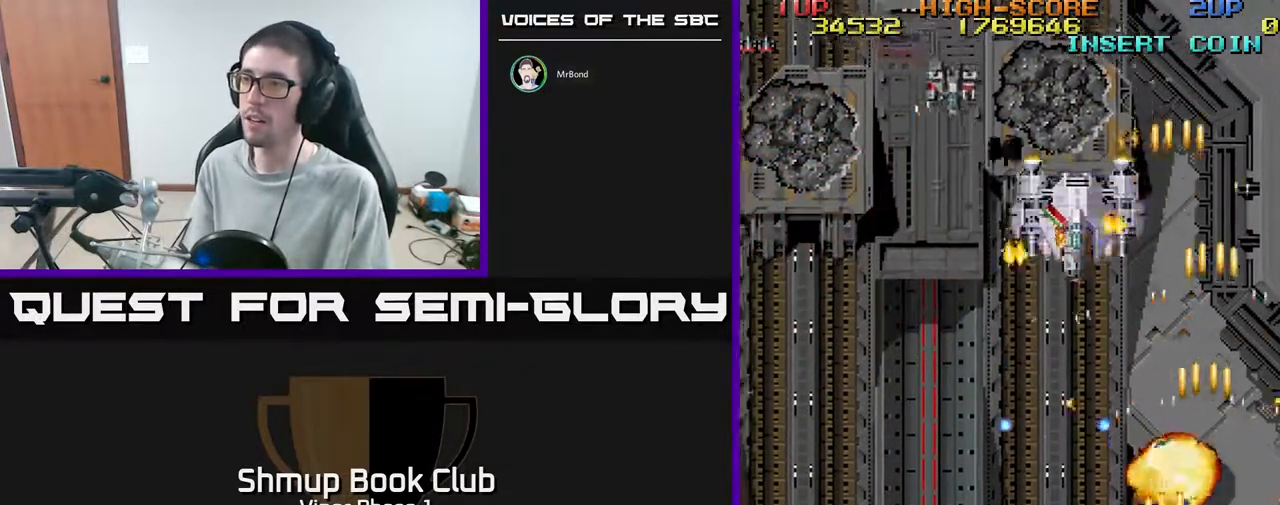
{"buttons": ["A", "DPAD_UP"], "left_stick": "center", "events": [[200, "DPAD_LEFT", "up"], [217, "DPAD_RIGHT", "down"], [233, "DPAD_DOWN", "up"], [400, "DPAD_UP", "down"], [450, "DPAD_RIGHT", "up"]]}
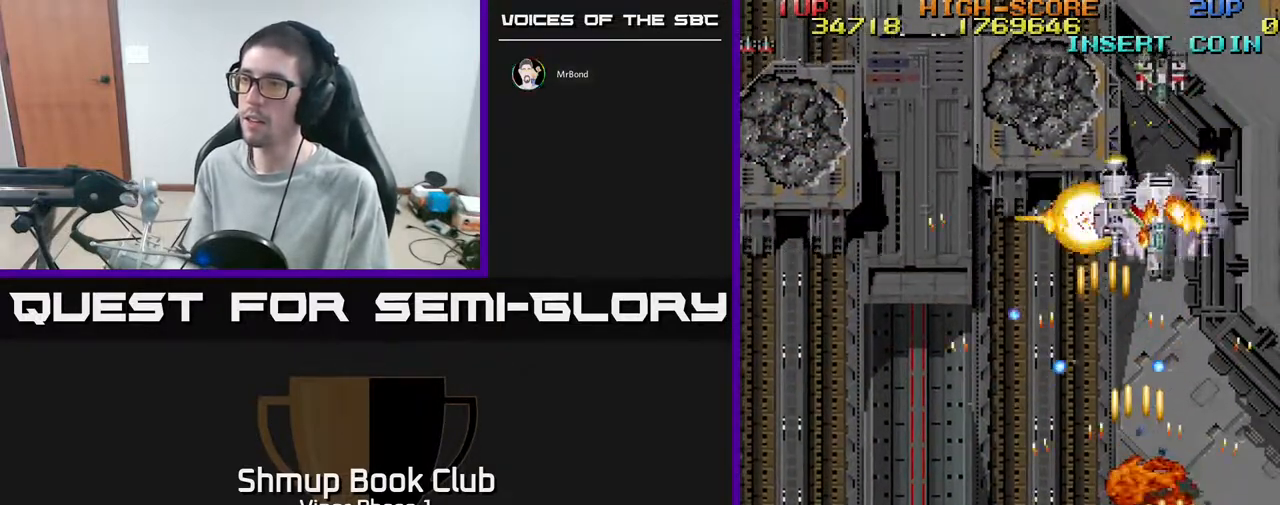
{"buttons": ["A"], "left_stick": "center", "events": [[100, "DPAD_UP", "up"], [133, "DPAD_DOWN", "down"], [150, "DPAD_RIGHT", "down"], [183, "DPAD_DOWN", "up"], [233, "DPAD_DOWN", "down"], [267, "DPAD_DOWN", "up"], [333, "DPAD_RIGHT", "up"]]}
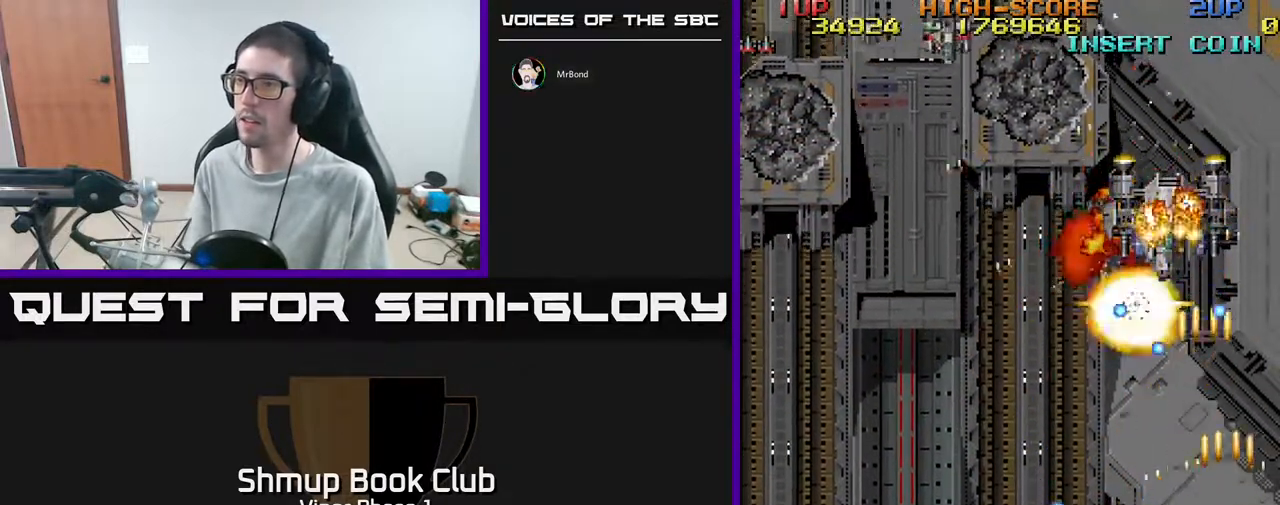
{"buttons": ["A", "DPAD_LEFT"], "left_stick": "center", "events": [[333, "DPAD_LEFT", "down"]]}
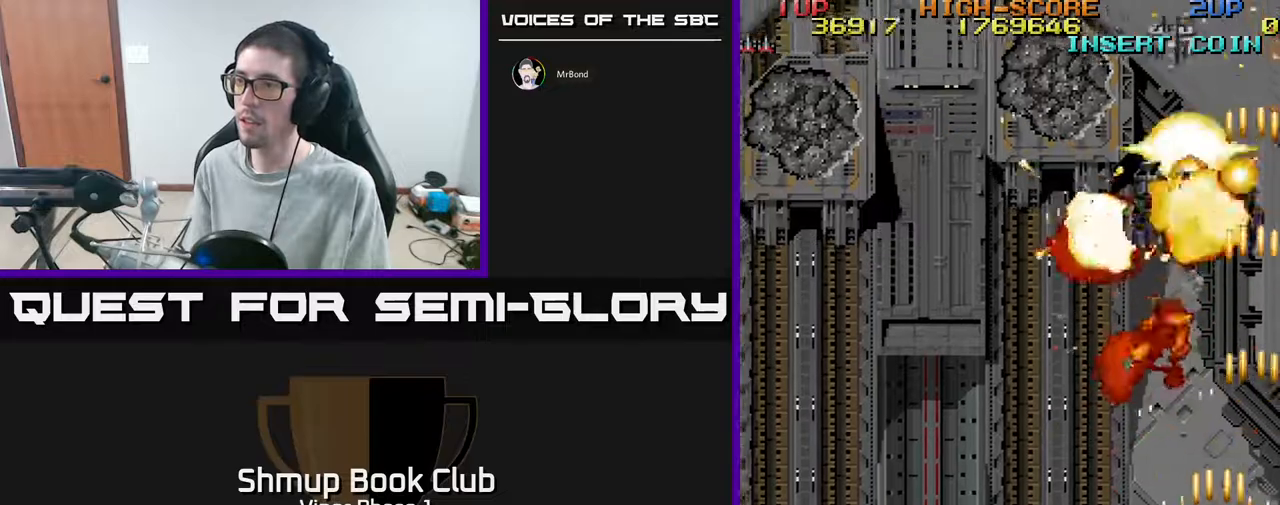
{"buttons": ["A", "DPAD_UP", "DPAD_LEFT"], "left_stick": "center", "events": [[50, "DPAD_DOWN", "down"], [250, "DPAD_DOWN", "up"], [450, "DPAD_UP", "down"]]}
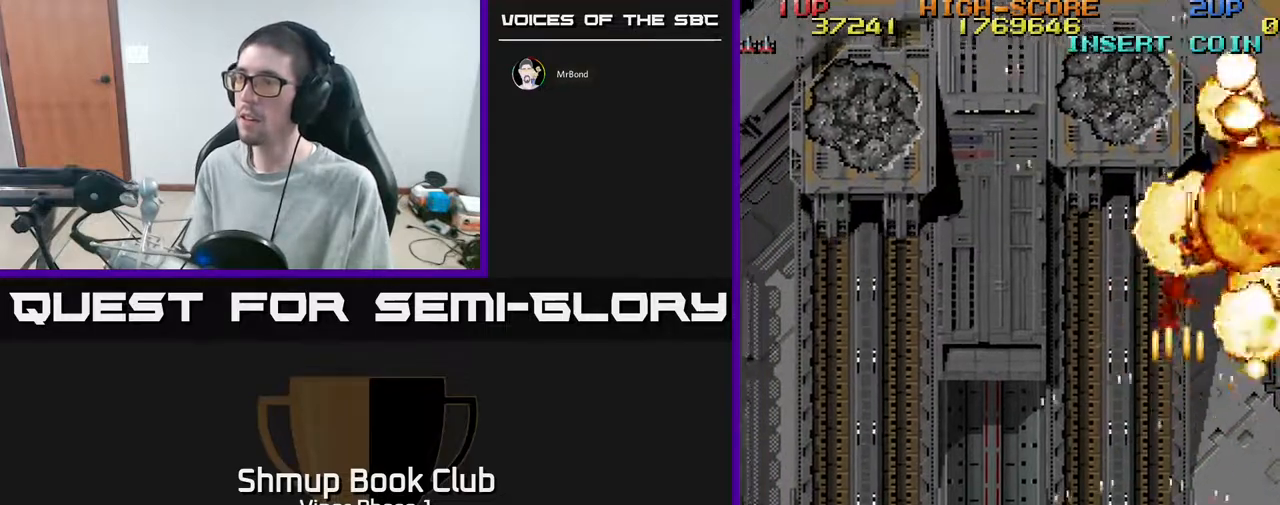
{"buttons": ["DPAD_LEFT"], "left_stick": "center", "events": [[133, "A", "up"], [383, "DPAD_UP", "up"]]}
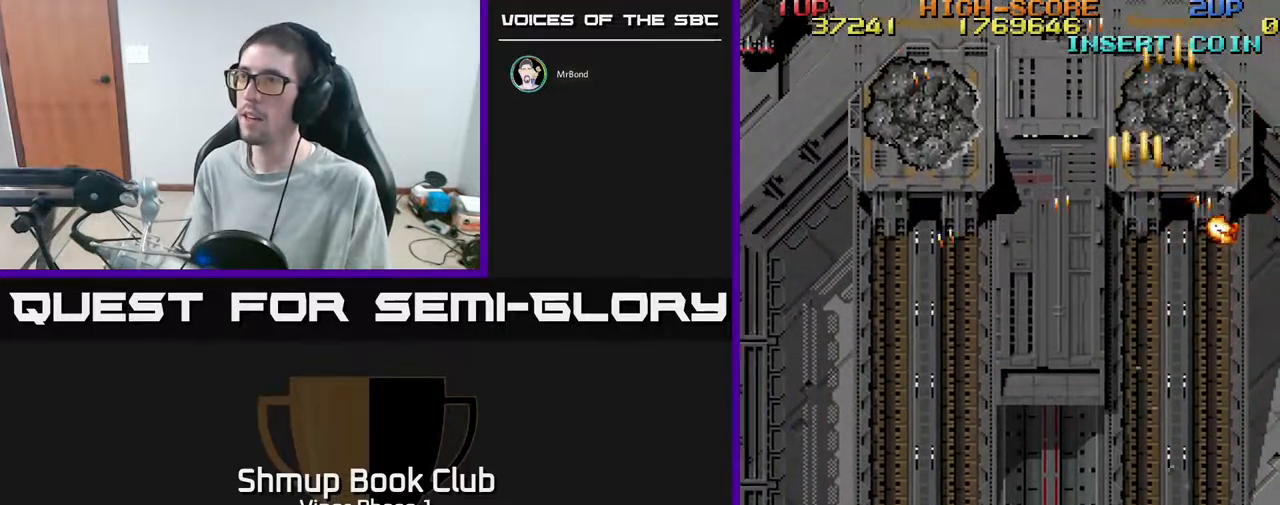
{"buttons": ["DPAD_UP", "DPAD_LEFT"], "left_stick": "center", "events": [[150, "DPAD_UP", "down"]]}
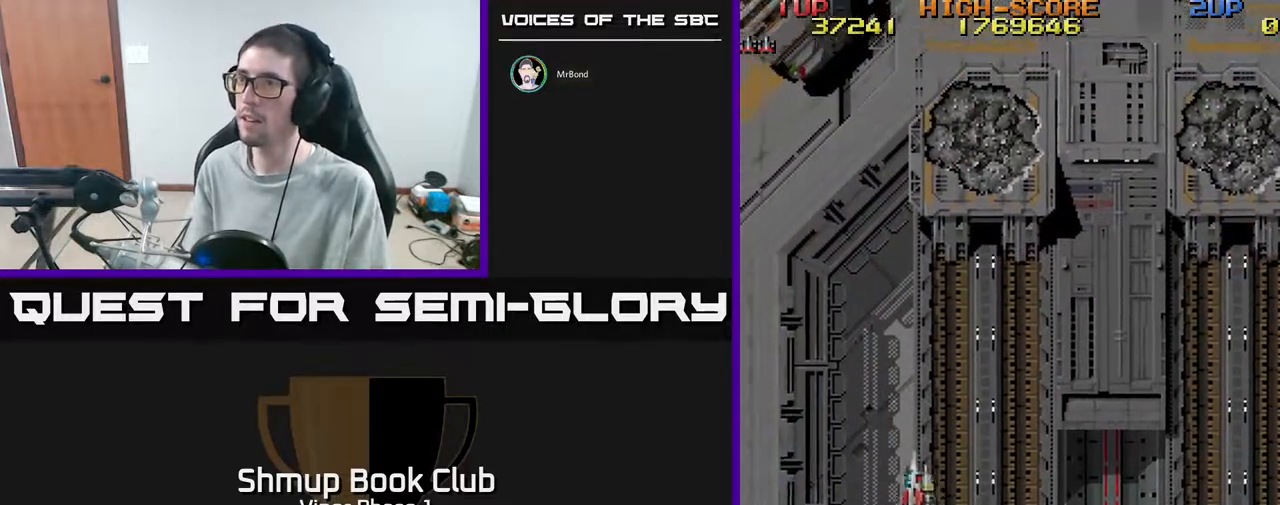
{"buttons": ["A", "DPAD_UP"], "left_stick": "center", "events": [[167, "A", "down"], [200, "DPAD_LEFT", "up"], [367, "DPAD_LEFT", "down"], [483, "DPAD_LEFT", "up"]]}
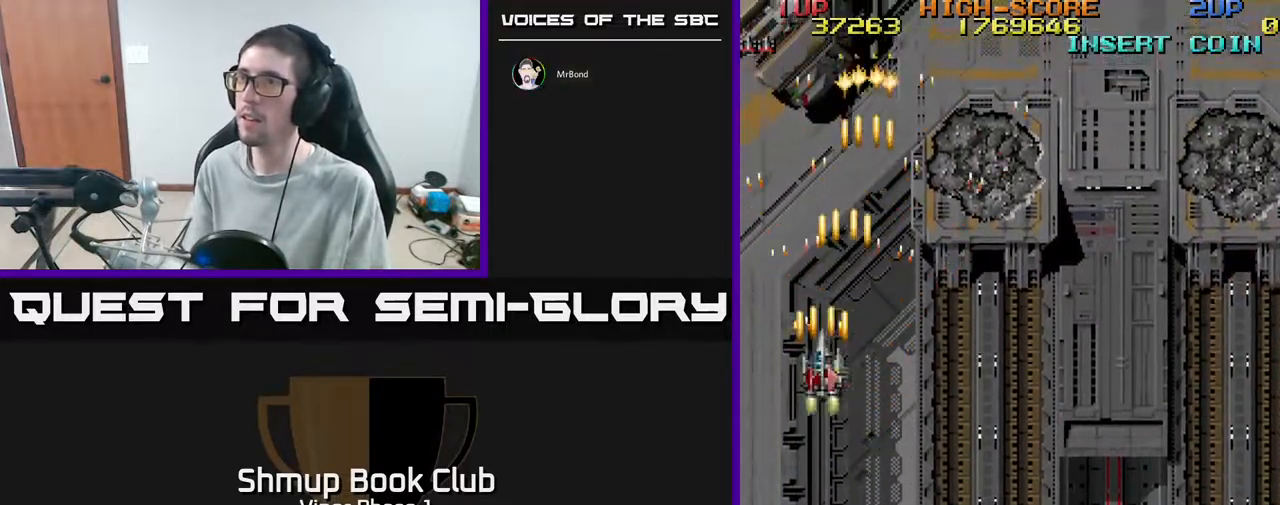
{"buttons": ["A", "DPAD_DOWN", "DPAD_RIGHT"], "left_stick": "center", "events": [[383, "DPAD_UP", "up"], [400, "DPAD_RIGHT", "down"], [417, "DPAD_DOWN", "down"]]}
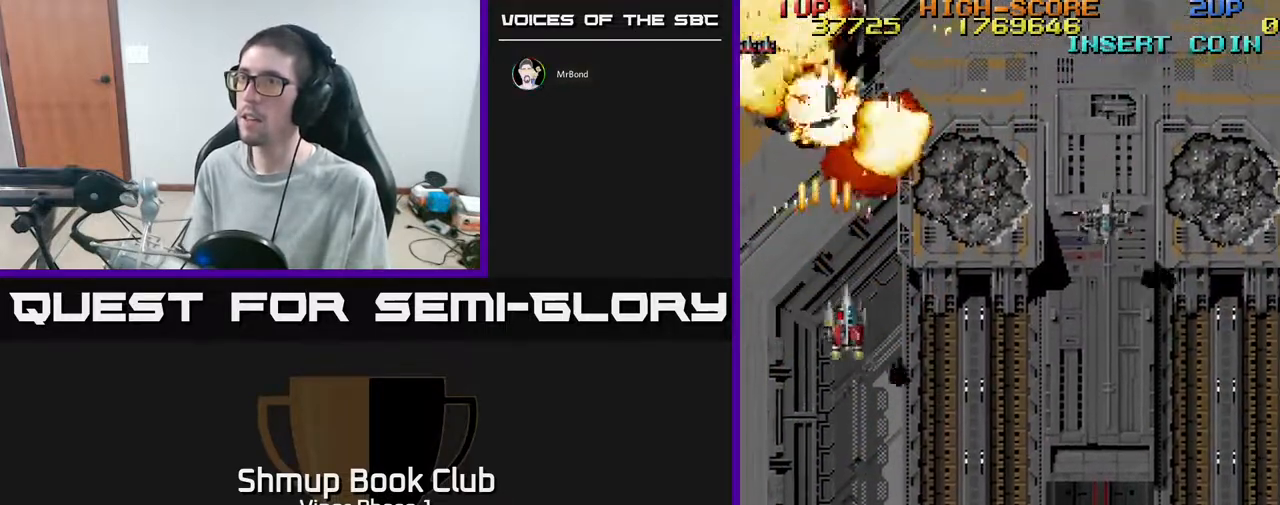
{"buttons": ["A", "DPAD_DOWN", "DPAD_RIGHT"], "left_stick": "center", "events": [[217, "A", "up"], [333, "A", "down"]]}
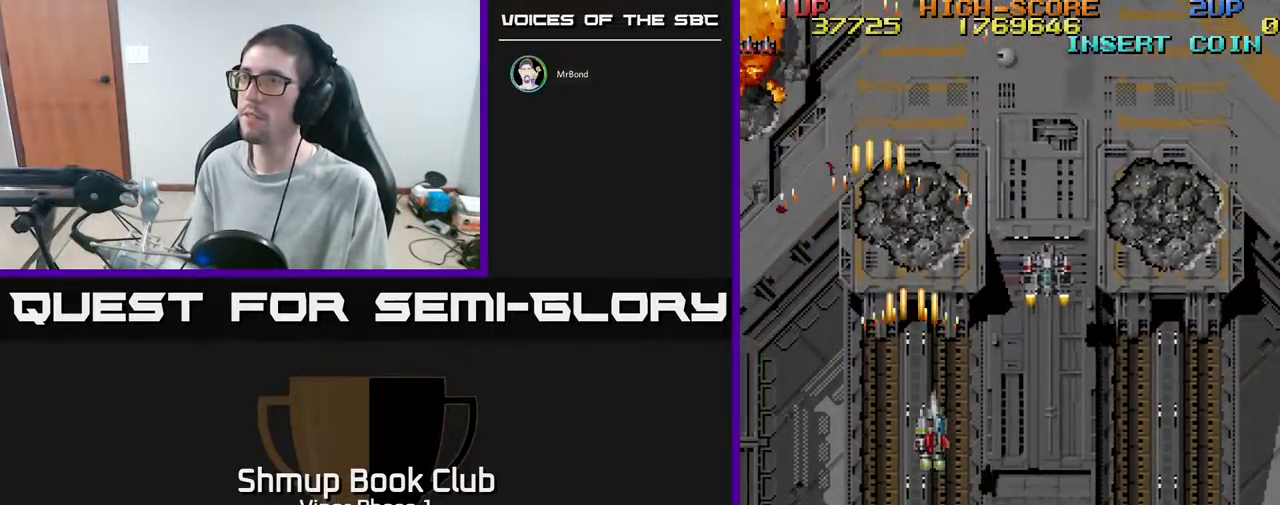
{"buttons": ["A", "DPAD_DOWN", "DPAD_RIGHT"], "left_stick": "center", "events": []}
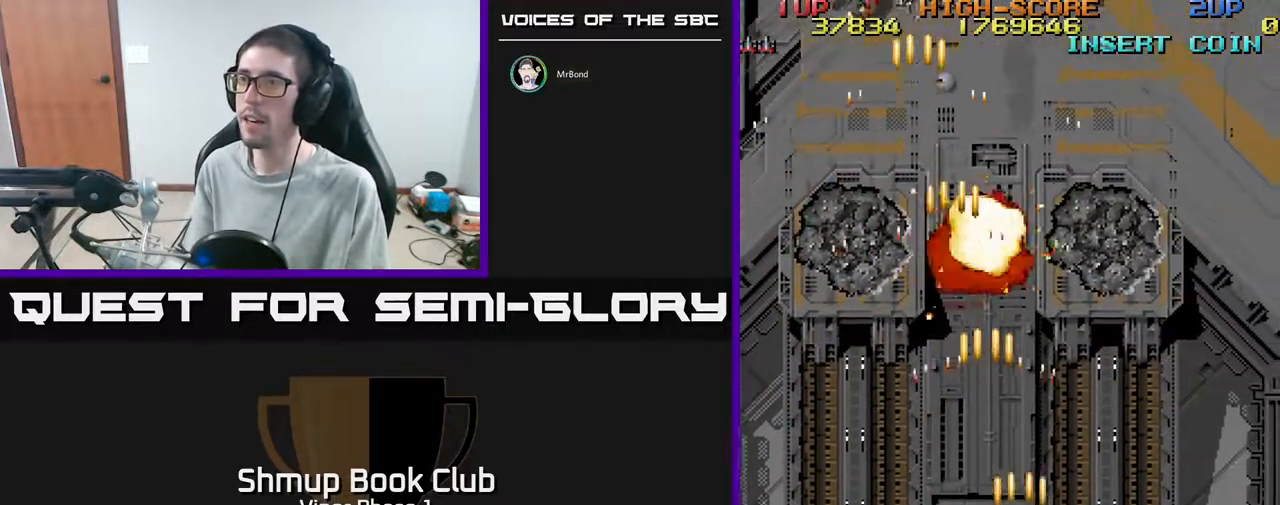
{"buttons": ["DPAD_UP", "DPAD_LEFT"], "left_stick": "center", "events": [[200, "DPAD_RIGHT", "up"], [217, "DPAD_DOWN", "up"], [250, "DPAD_LEFT", "down"], [367, "A", "up"], [400, "DPAD_UP", "down"]]}
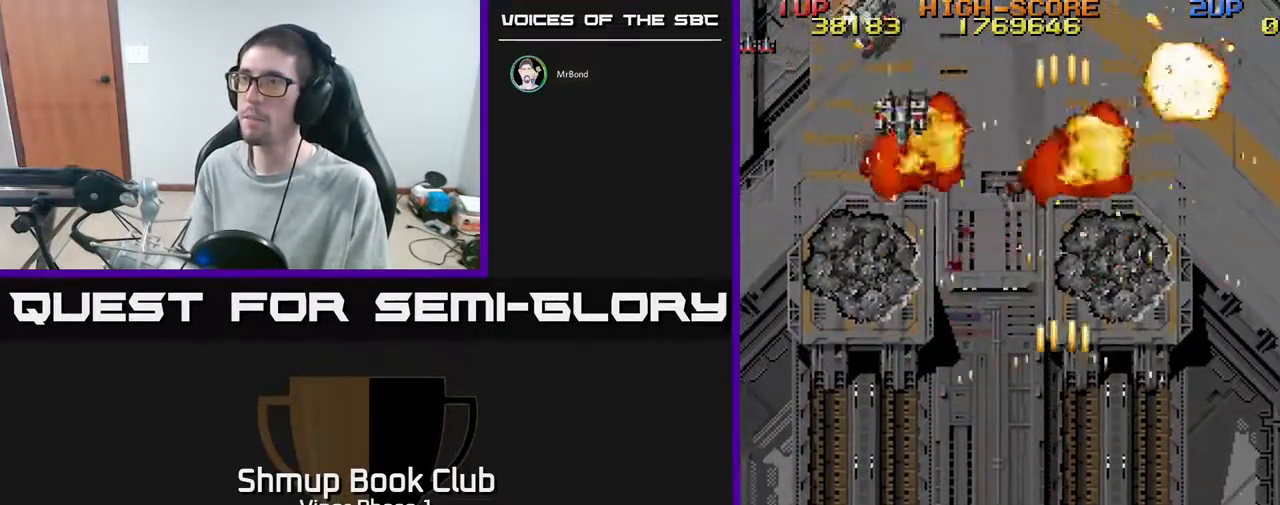
{"buttons": ["A", "DPAD_UP", "DPAD_LEFT"], "left_stick": "center", "events": [[233, "DPAD_LEFT", "up"], [283, "A", "down"], [350, "DPAD_LEFT", "down"]]}
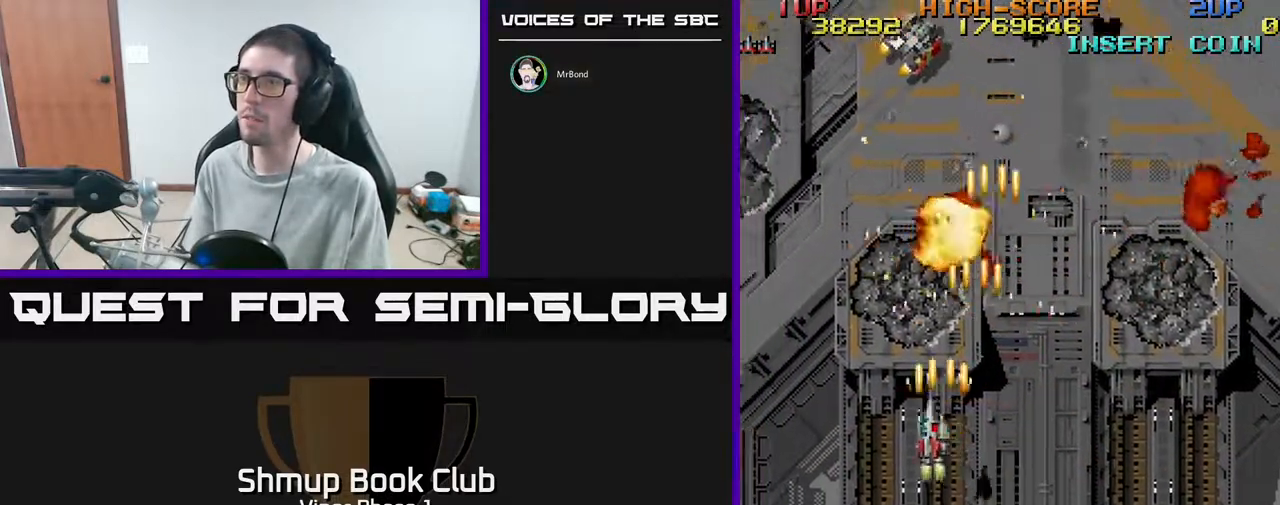
{"buttons": ["A", "DPAD_DOWN", "DPAD_RIGHT"], "left_stick": "center", "events": [[233, "DPAD_LEFT", "up"], [350, "DPAD_RIGHT", "down"], [383, "DPAD_UP", "up"], [433, "DPAD_DOWN", "down"]]}
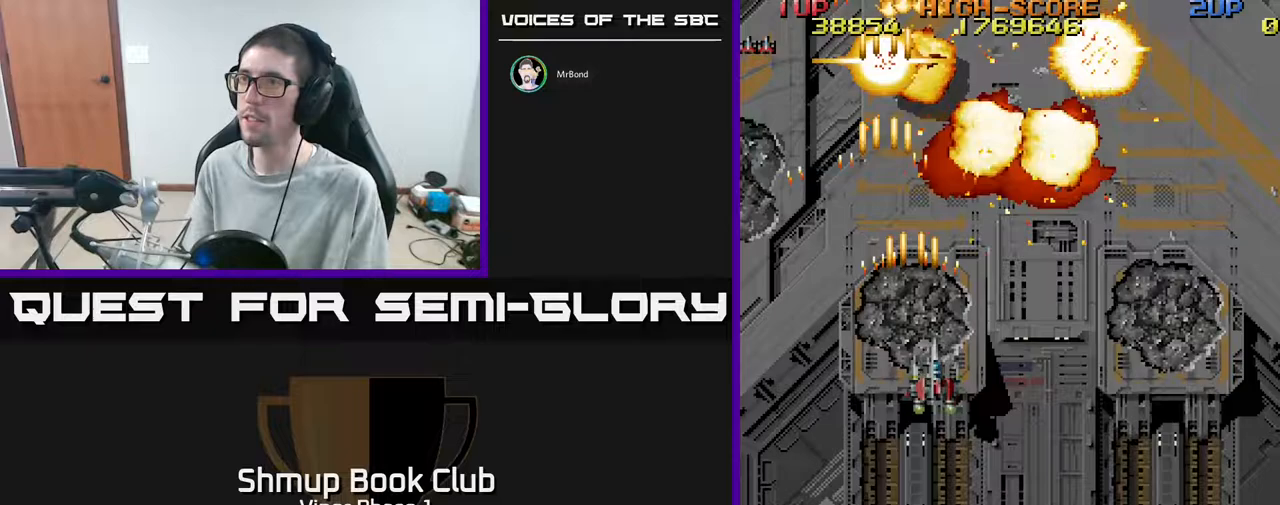
{"buttons": ["A", "DPAD_DOWN", "DPAD_RIGHT"], "left_stick": "center", "events": [[50, "A", "up"], [200, "A", "down"]]}
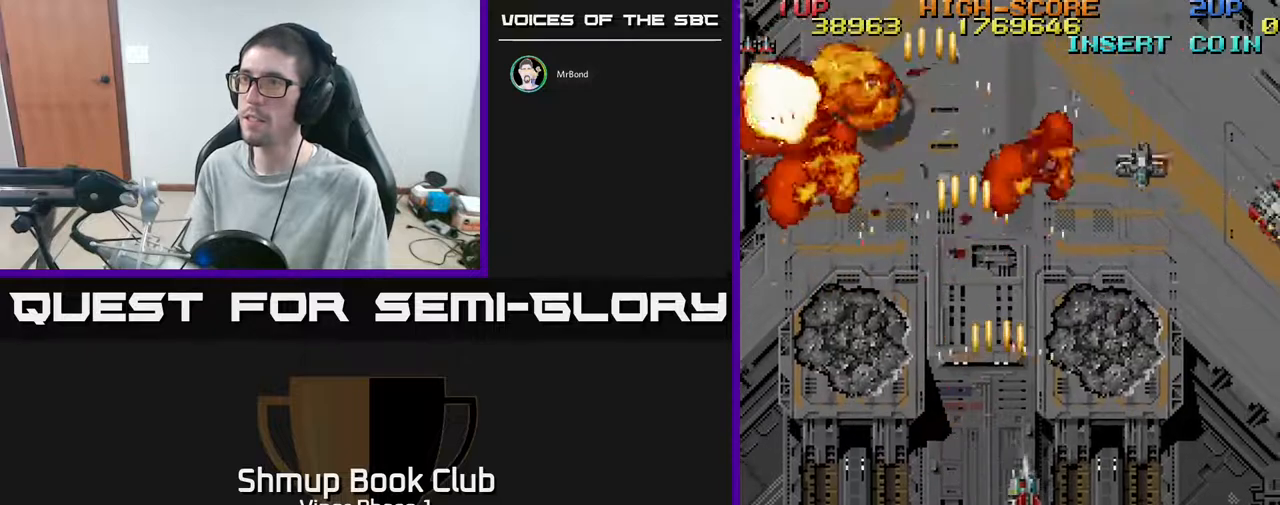
{"buttons": ["DPAD_RIGHT"], "left_stick": "center", "events": [[50, "DPAD_RIGHT", "up"], [83, "DPAD_LEFT", "down"], [267, "A", "up"], [350, "DPAD_LEFT", "up"], [383, "DPAD_RIGHT", "down"], [400, "DPAD_DOWN", "up"]]}
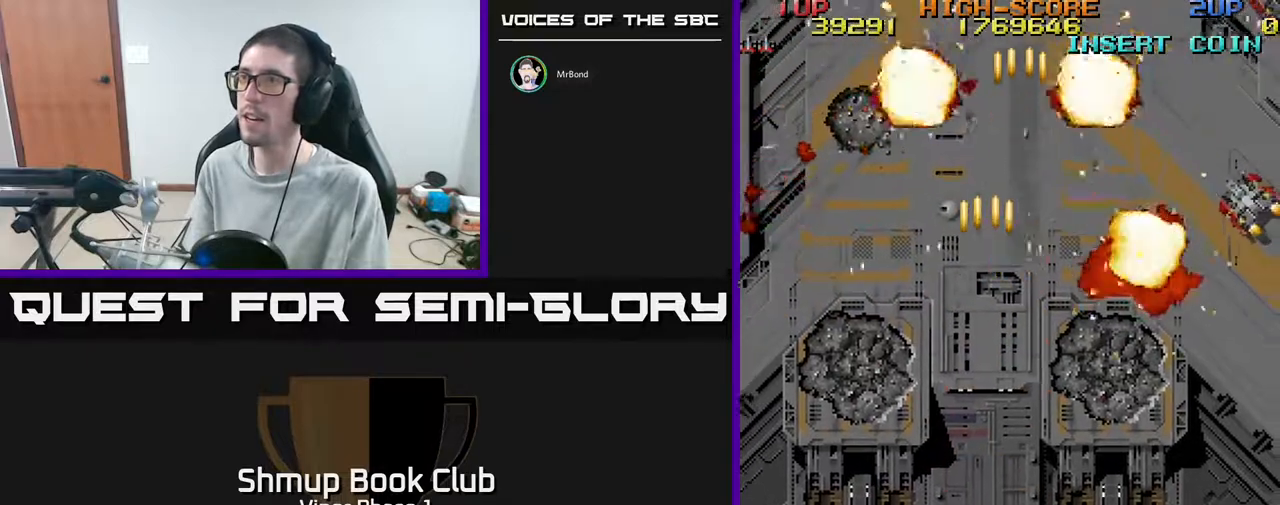
{"buttons": ["A", "DPAD_UP", "DPAD_RIGHT"], "left_stick": "center", "events": [[50, "A", "down"], [150, "DPAD_UP", "down"]]}
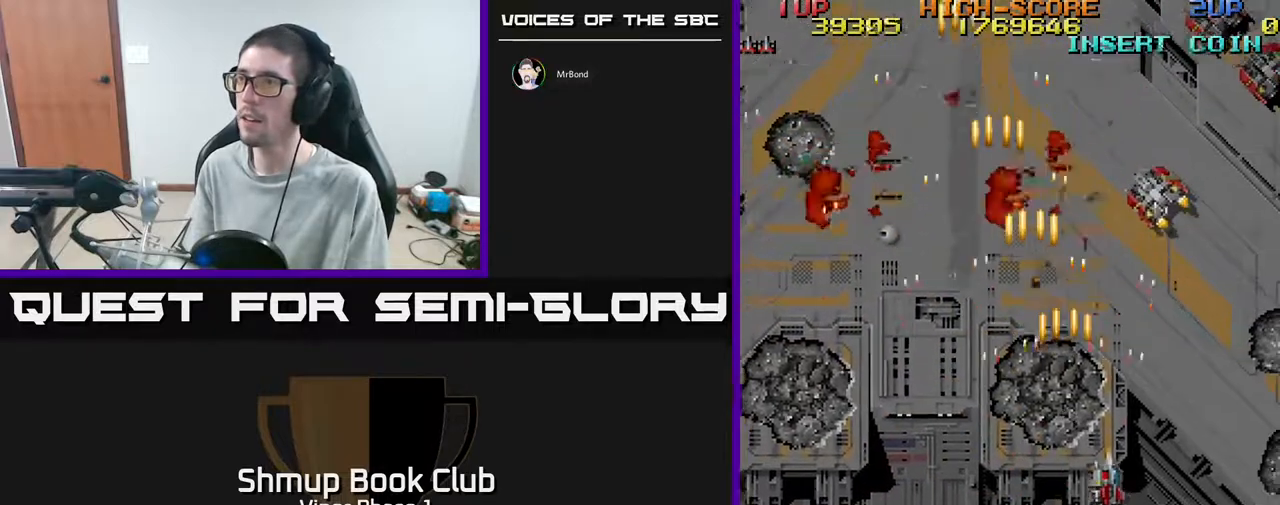
{"buttons": ["DPAD_UP"], "left_stick": "center", "events": [[200, "A", "up"], [333, "DPAD_UP", "up"], [383, "DPAD_RIGHT", "up"], [433, "DPAD_UP", "down"]]}
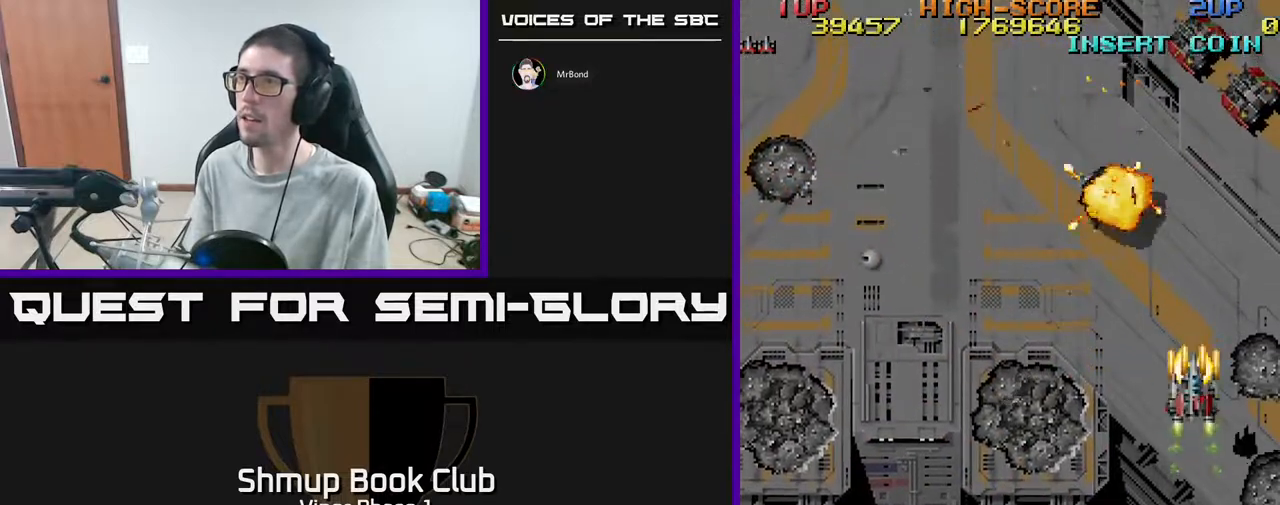
{"buttons": ["DPAD_DOWN", "DPAD_LEFT"], "left_stick": "center", "events": [[33, "A", "down"], [233, "DPAD_RIGHT", "down"], [317, "DPAD_UP", "up"], [383, "DPAD_RIGHT", "up"], [417, "DPAD_DOWN", "down"], [450, "DPAD_LEFT", "down"], [467, "A", "up"]]}
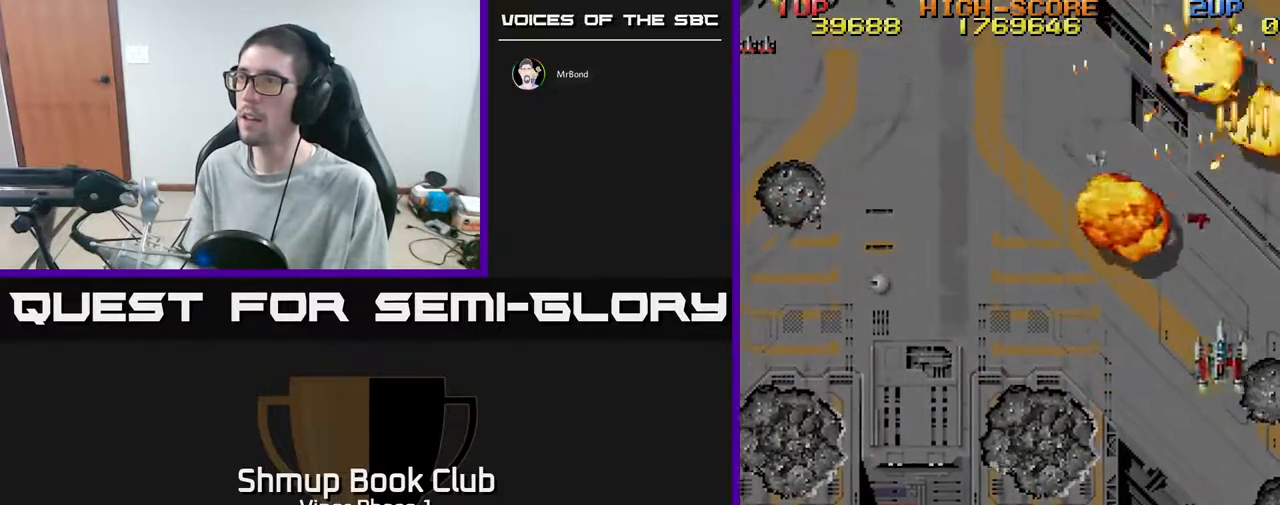
{"buttons": ["DPAD_DOWN", "DPAD_LEFT"], "left_stick": "center", "events": [[50, "DPAD_DOWN", "up"], [383, "DPAD_DOWN", "down"]]}
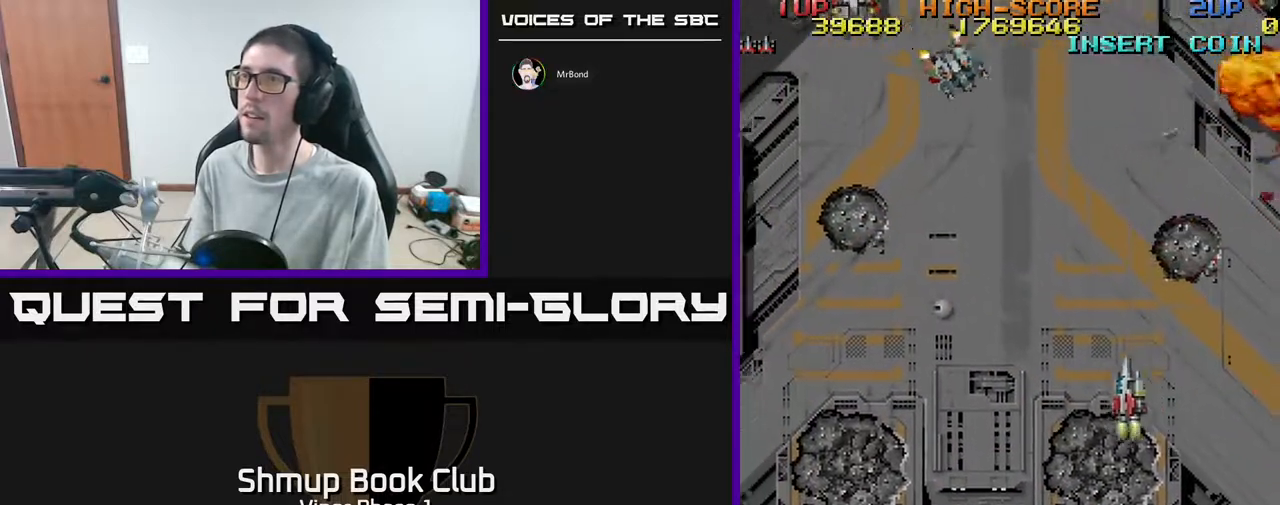
{"buttons": ["DPAD_DOWN", "DPAD_LEFT"], "left_stick": "center", "events": [[17, "DPAD_DOWN", "up"], [133, "DPAD_UP", "down"], [350, "A", "down"], [383, "DPAD_UP", "up"], [450, "A", "up"], [467, "DPAD_DOWN", "down"]]}
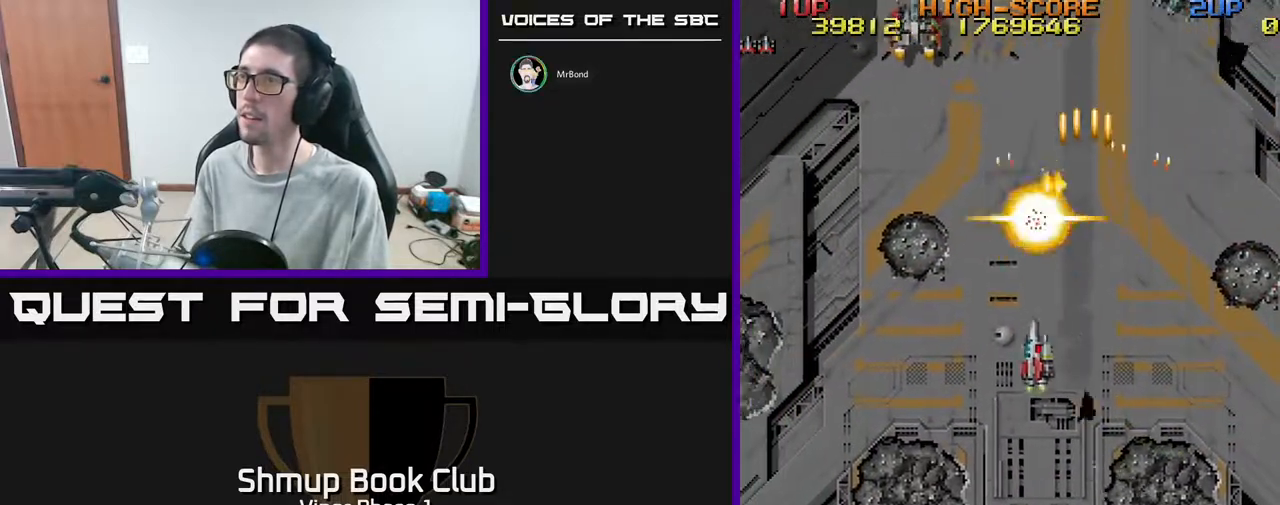
{"buttons": [], "left_stick": "center", "events": [[167, "DPAD_LEFT", "up"], [233, "DPAD_RIGHT", "down"], [433, "DPAD_DOWN", "up"], [483, "DPAD_RIGHT", "up"]]}
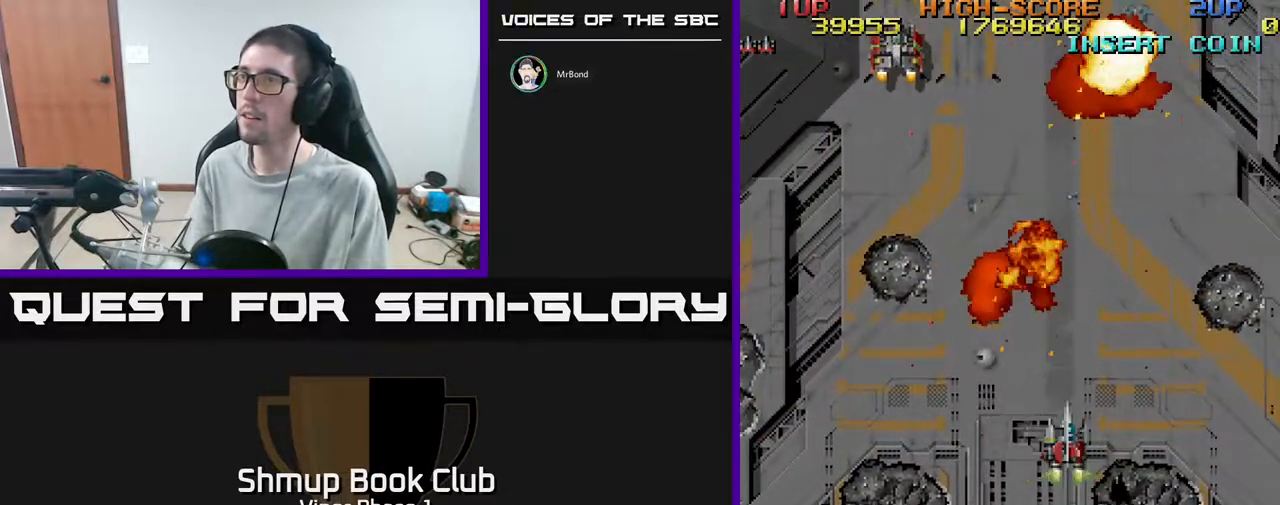
{"buttons": ["DPAD_UP", "DPAD_LEFT"], "left_stick": "center", "events": [[33, "DPAD_LEFT", "down"], [33, "DPAD_UP", "down"]]}
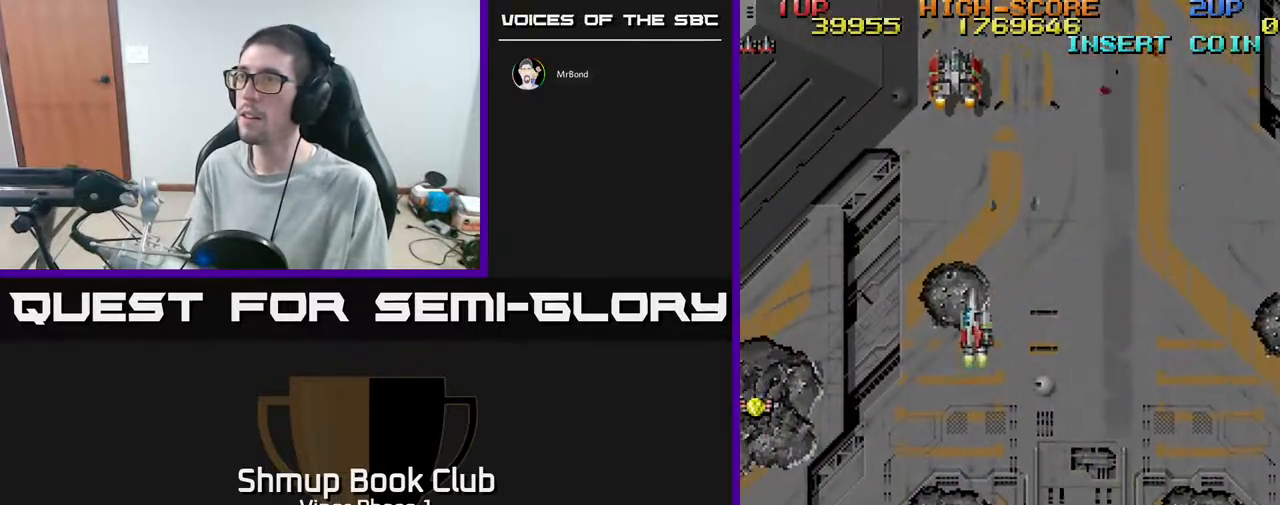
{"buttons": ["DPAD_DOWN", "DPAD_LEFT"], "left_stick": "center", "events": [[267, "DPAD_LEFT", "up"], [383, "DPAD_LEFT", "down"], [400, "A", "down"], [450, "DPAD_UP", "up"], [500, "A", "up"], [500, "DPAD_DOWN", "down"]]}
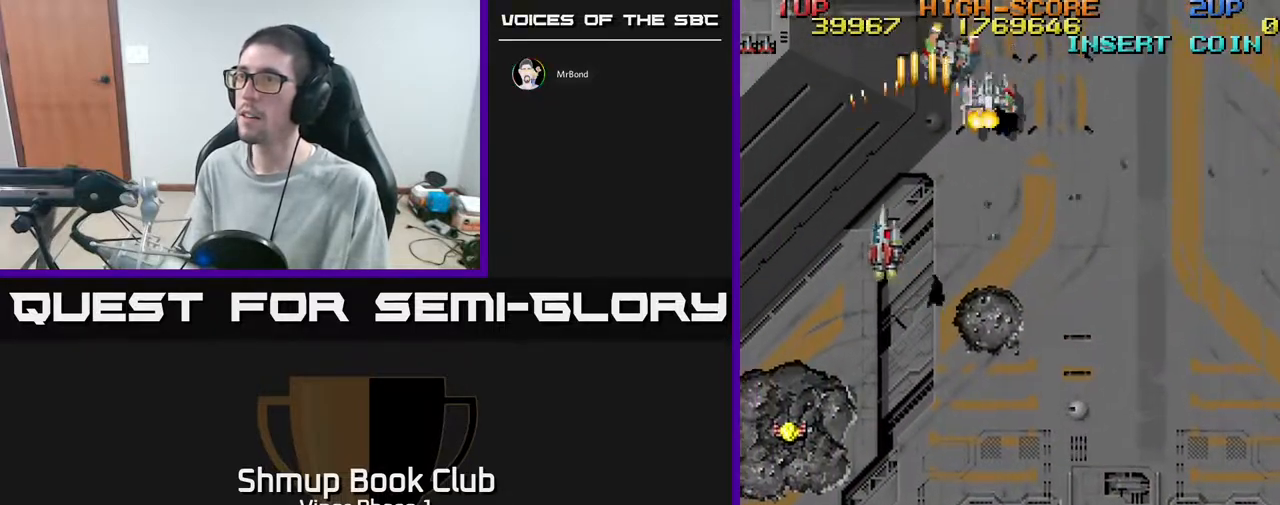
{"buttons": ["A", "DPAD_DOWN", "DPAD_LEFT"], "left_stick": "center", "events": [[33, "DPAD_LEFT", "up"], [300, "DPAD_RIGHT", "down"], [317, "A", "down"], [400, "DPAD_RIGHT", "up"], [500, "DPAD_LEFT", "down"]]}
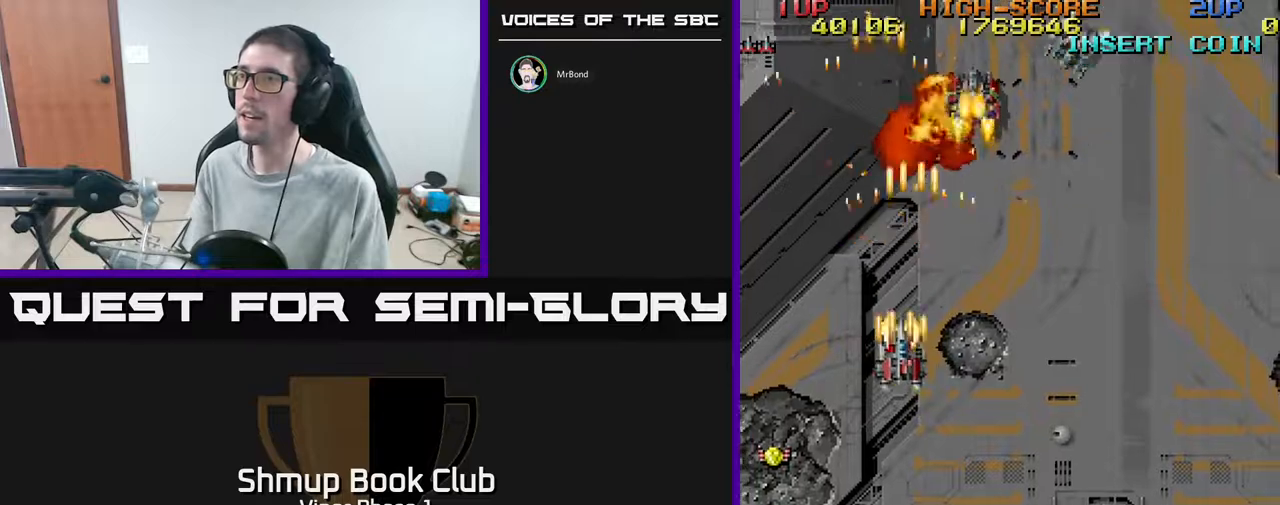
{"buttons": ["DPAD_DOWN"], "left_stick": "center", "events": [[83, "A", "up"], [433, "DPAD_LEFT", "up"]]}